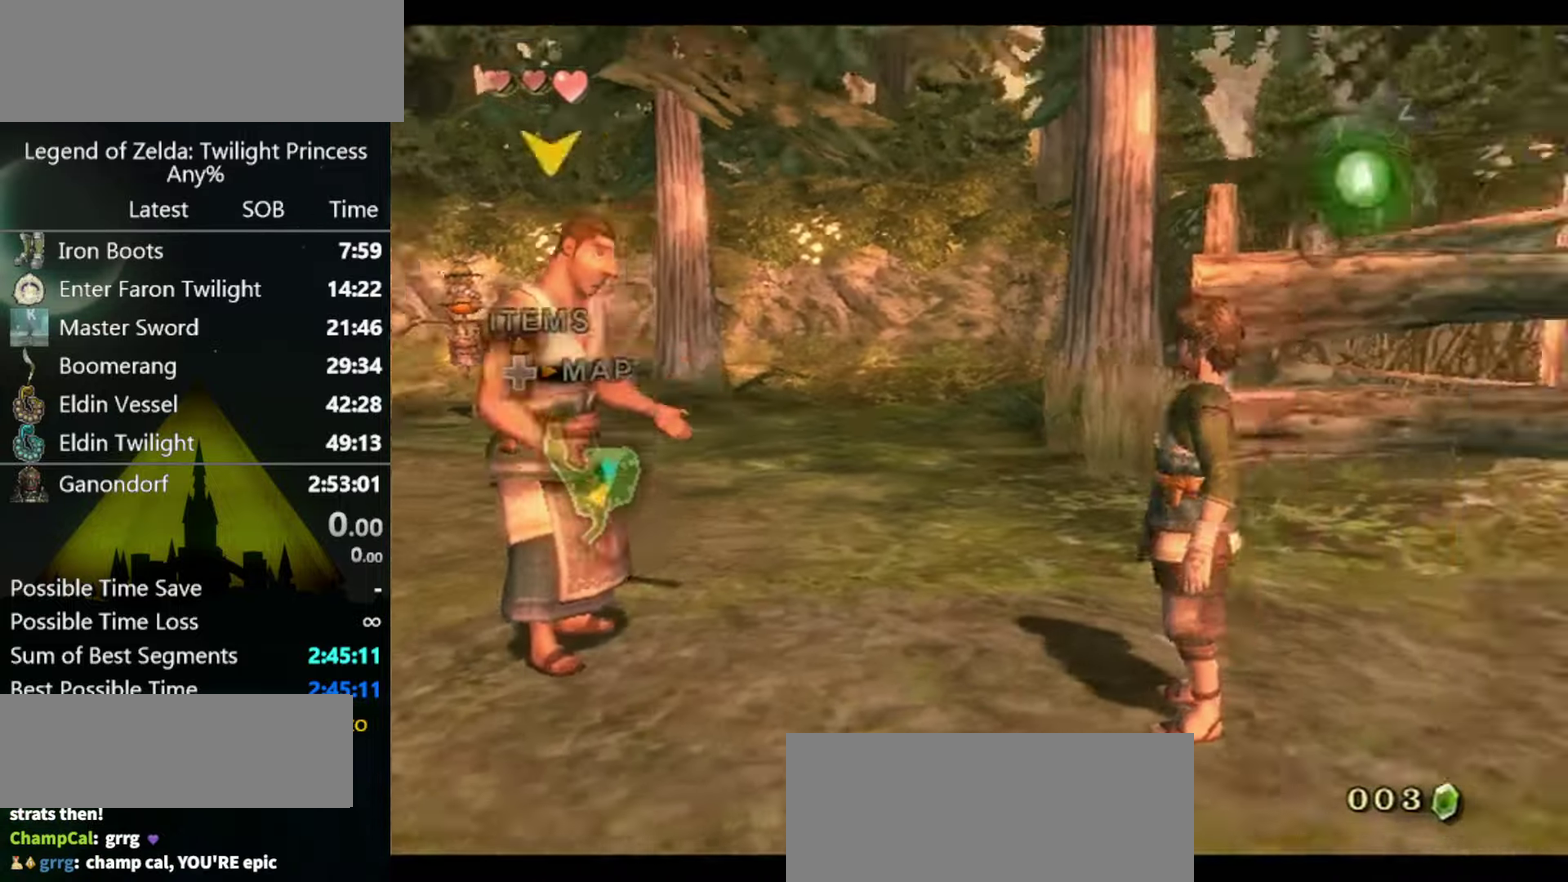
Gameplay with a controller (Nintendo layout); each line is a JSON object with the inputs held at the frame after it. "events" lists button and stick changes between this image and that frame as [ms after this image, input, new state], when the widget could be followed in between. Not read: L3 R3.
{"buttons": [], "left_stick": "down-right", "right_stick": "left", "events": [[67, "A", "up"], [67, "B", "up"], [333, "left_stick", "down"], [400, "left_stick", "down-right"], [400, "right_stick", "left"]]}
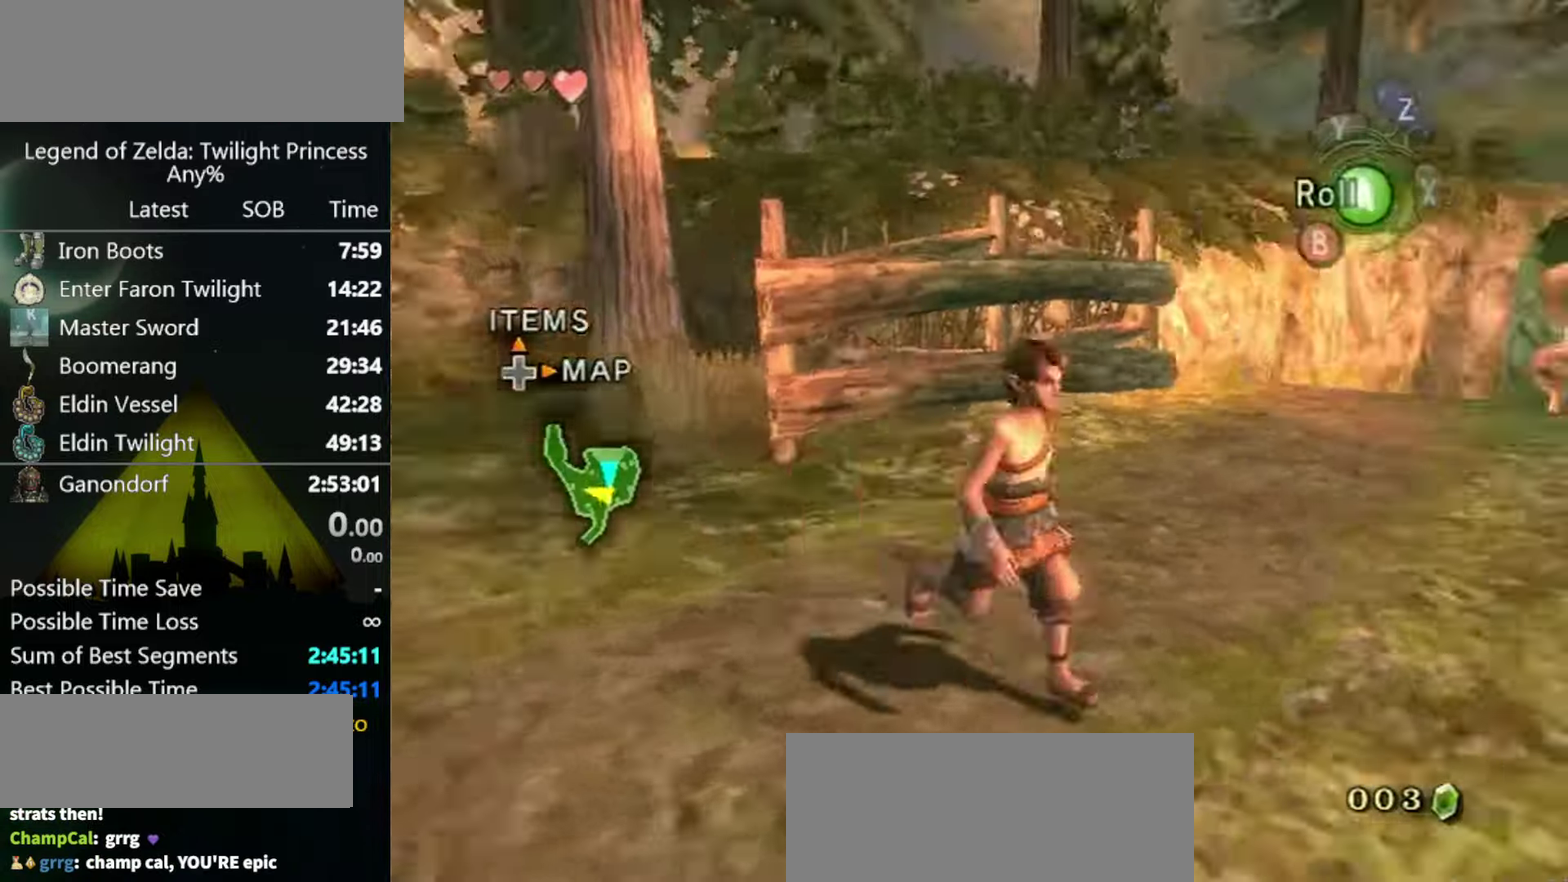
{"buttons": [], "left_stick": "up-right", "right_stick": "center", "events": [[133, "left_stick", "right"], [267, "left_stick", "up-right"], [367, "right_stick", "center"]]}
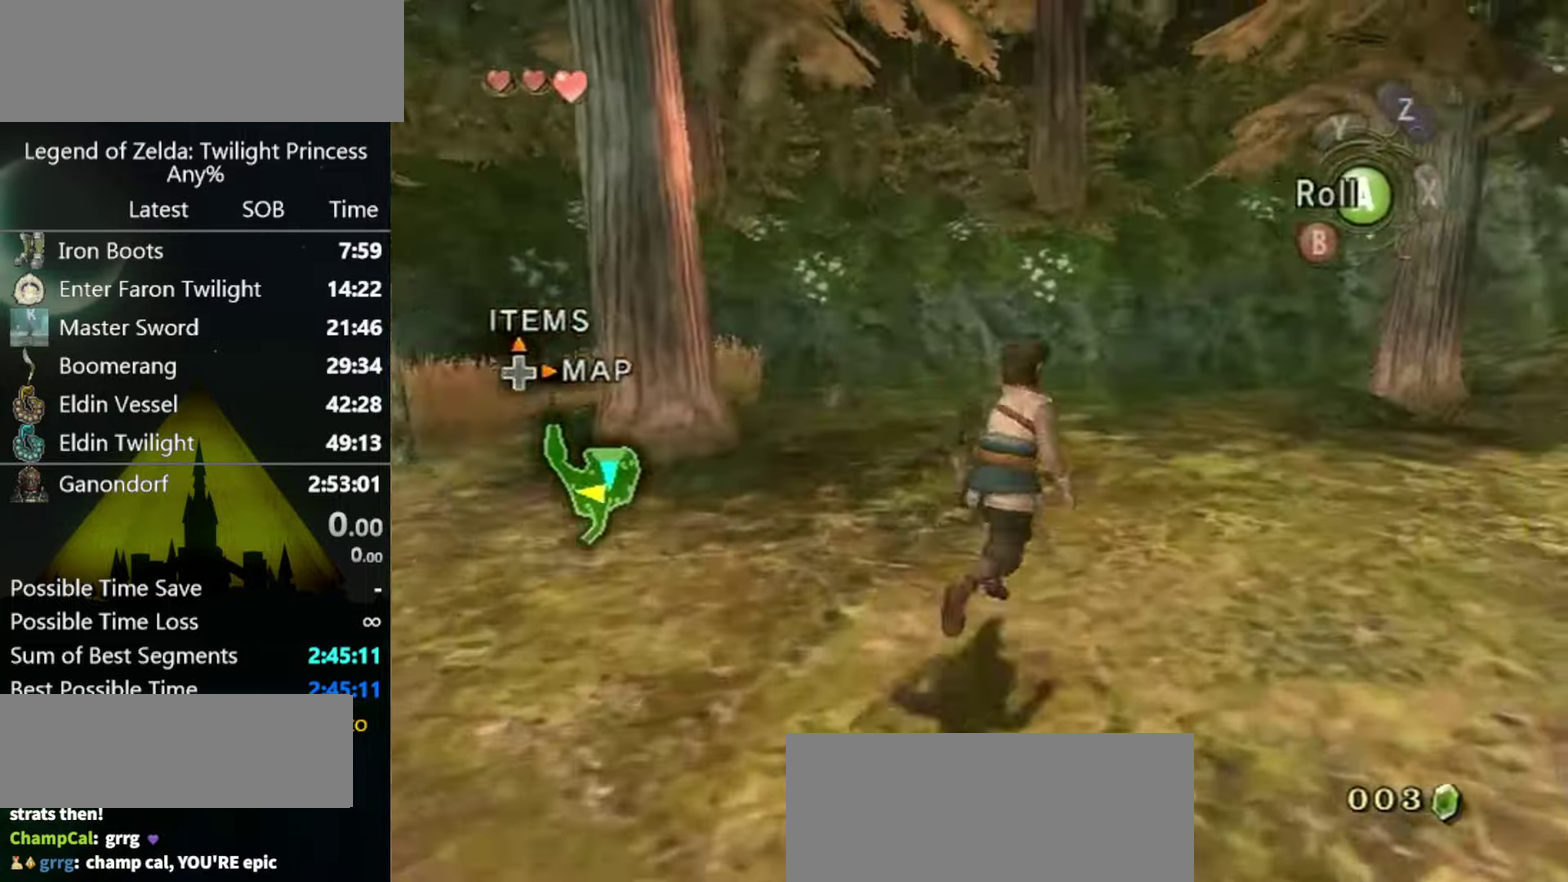
{"buttons": [], "left_stick": "up-right", "right_stick": "center", "events": [[200, "A", "down"], [267, "A", "up"], [333, "A", "down"], [400, "A", "up"]]}
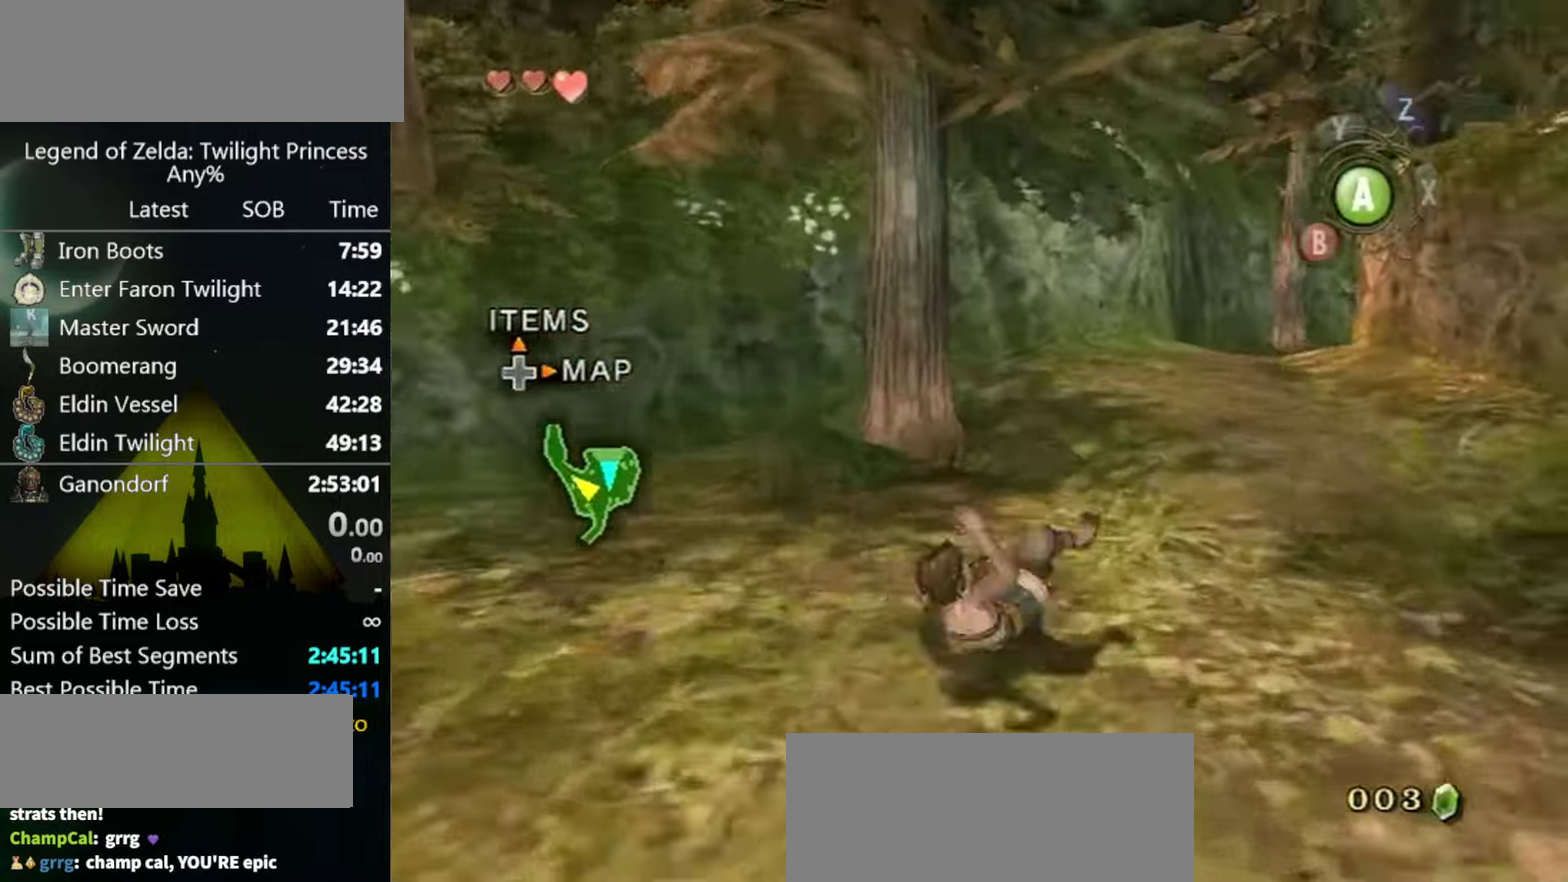
{"buttons": [], "left_stick": "up", "right_stick": "center", "events": [[433, "A", "down"], [433, "left_stick", "up"], [500, "A", "up"]]}
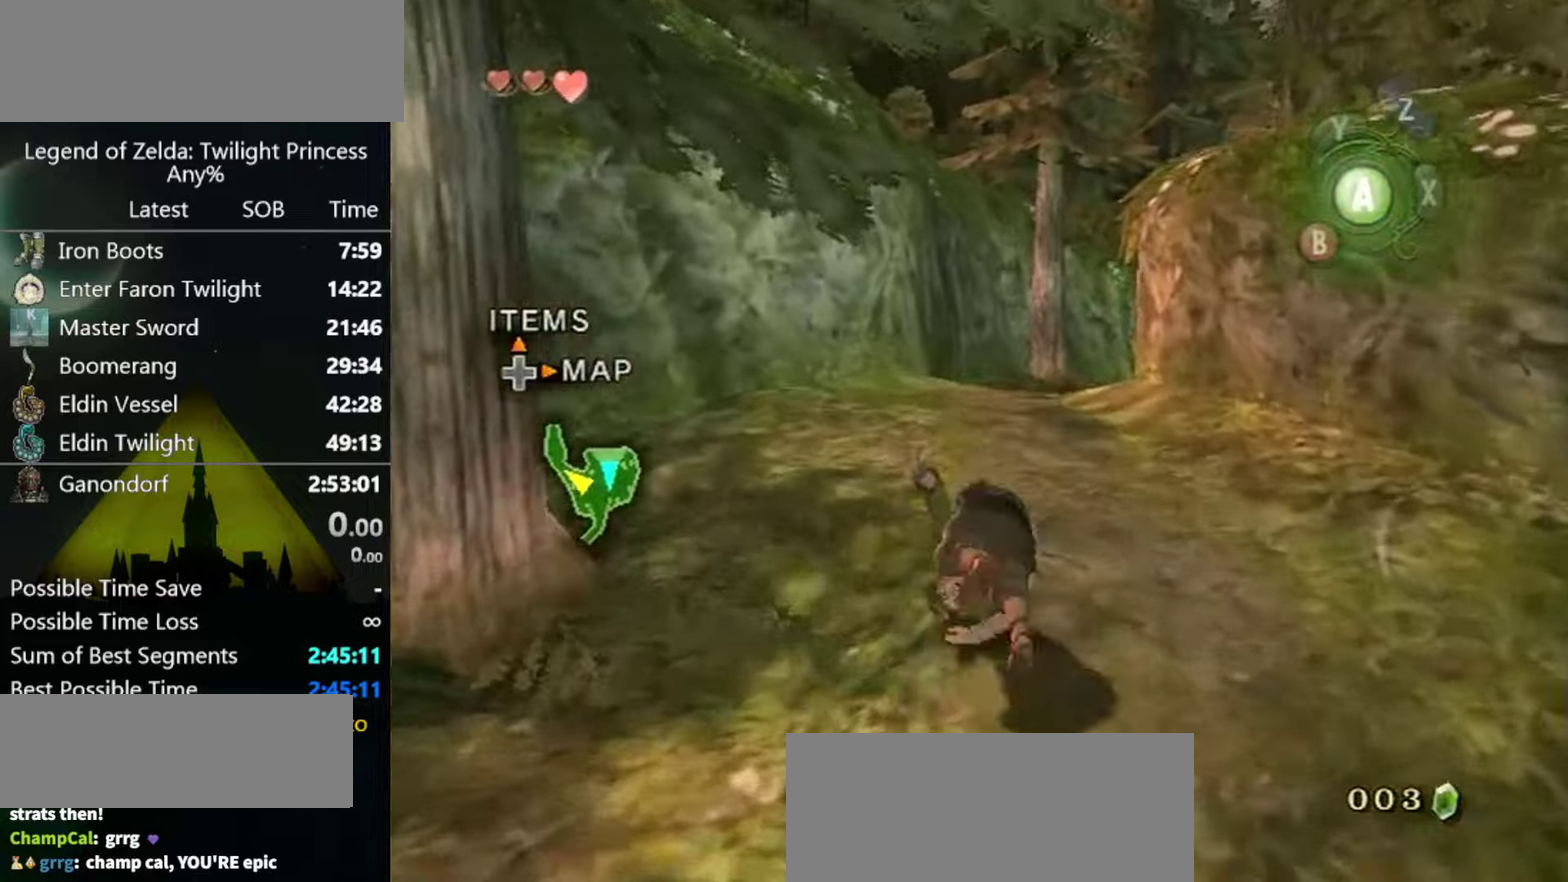
{"buttons": ["L1"], "left_stick": "center", "right_stick": "center", "events": [[166, "left_stick", "center"], [233, "L1", "down"]]}
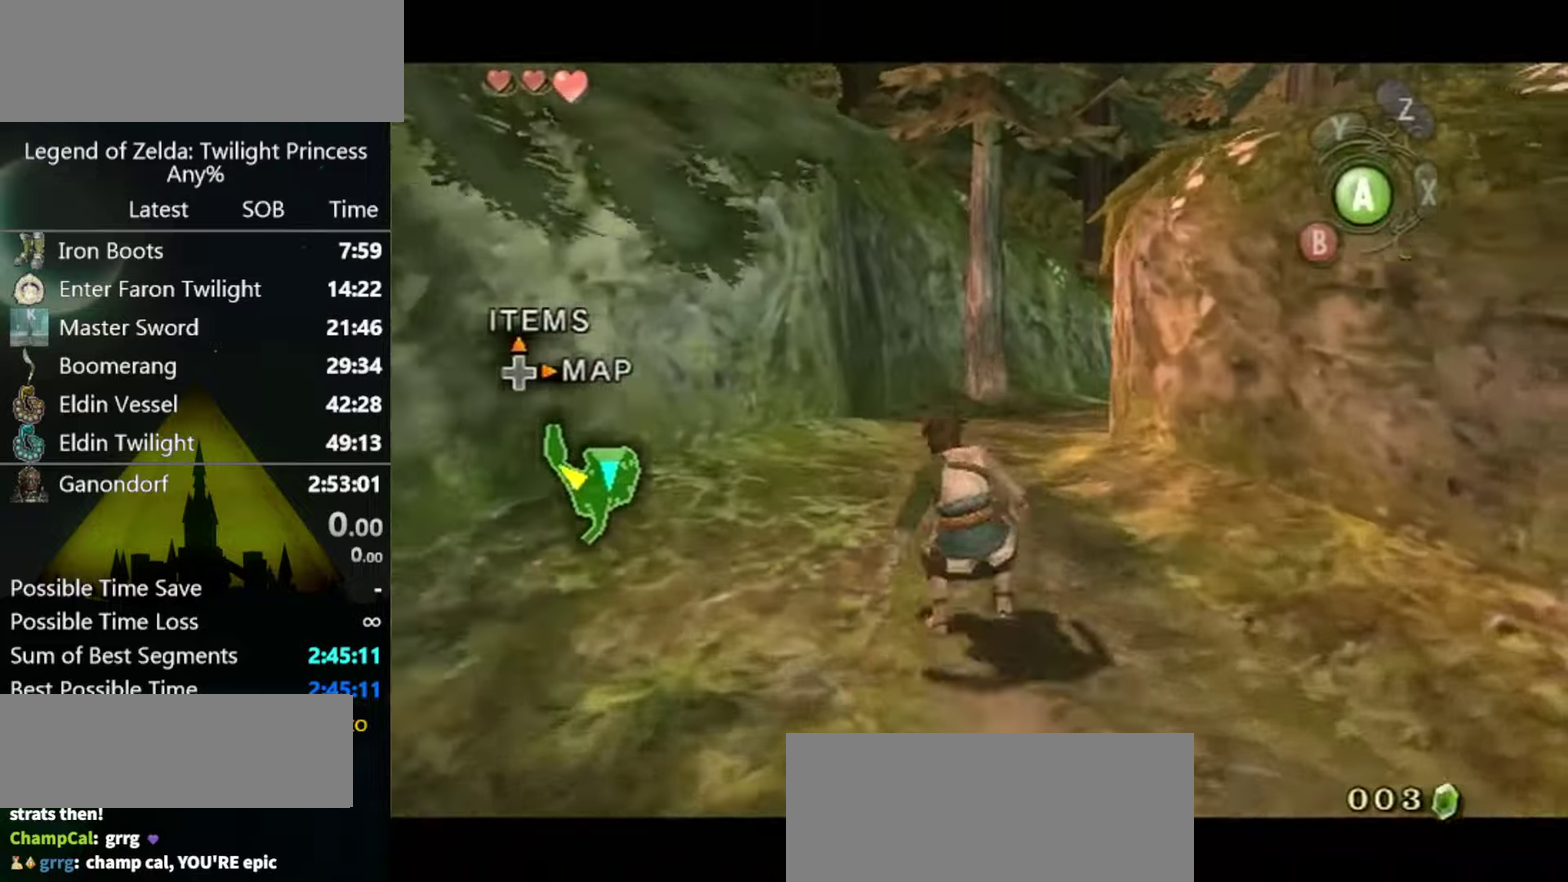
{"buttons": [], "left_stick": "center", "right_stick": "center", "events": [[200, "L1", "up"]]}
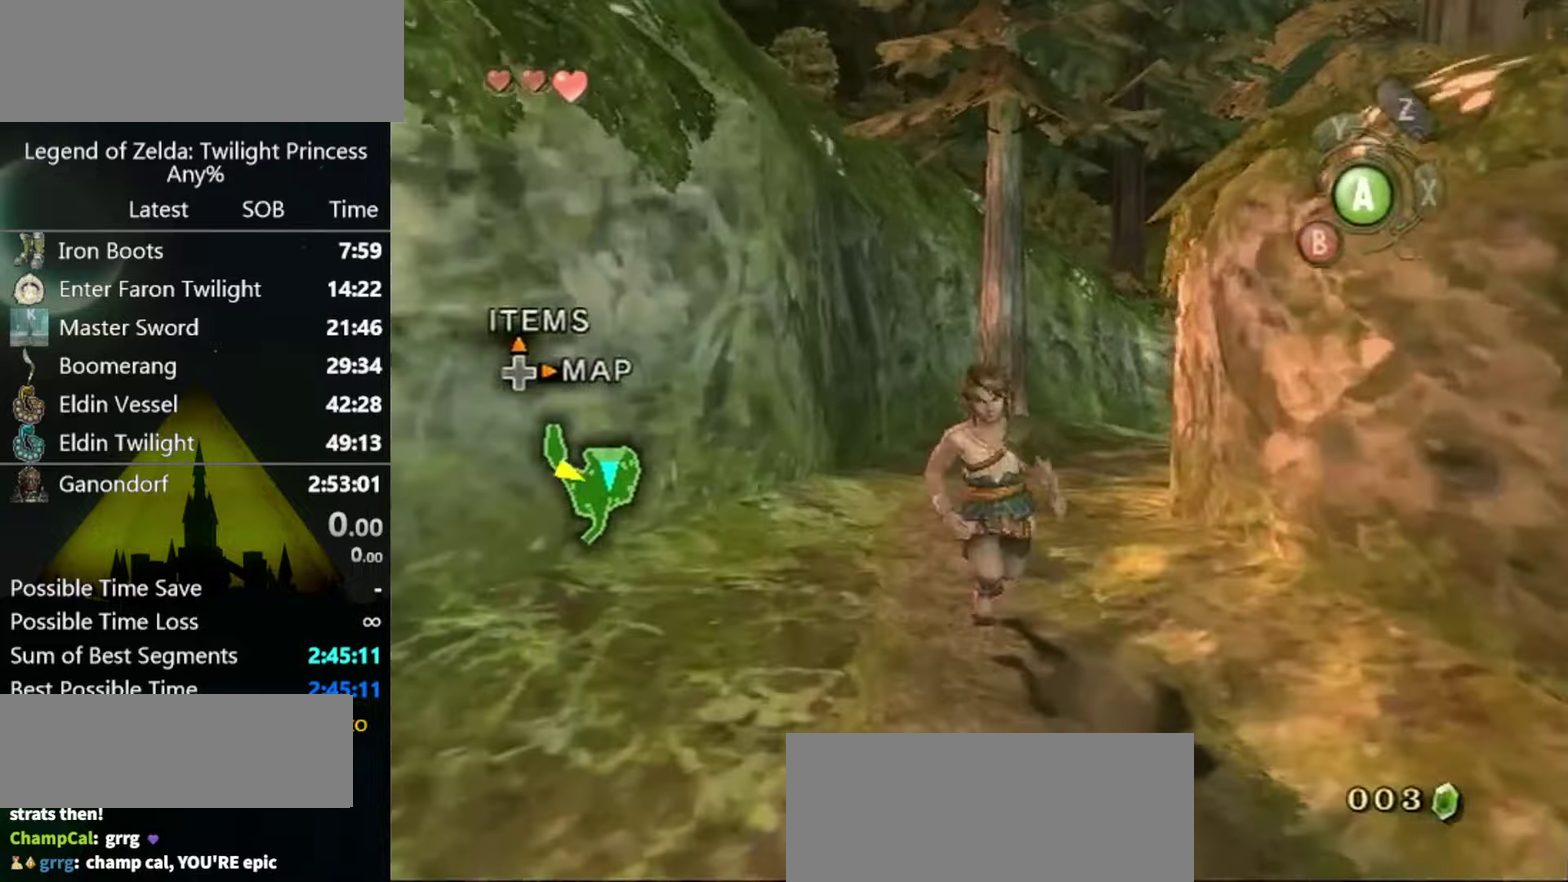
{"buttons": [], "left_stick": "center", "right_stick": "center", "events": []}
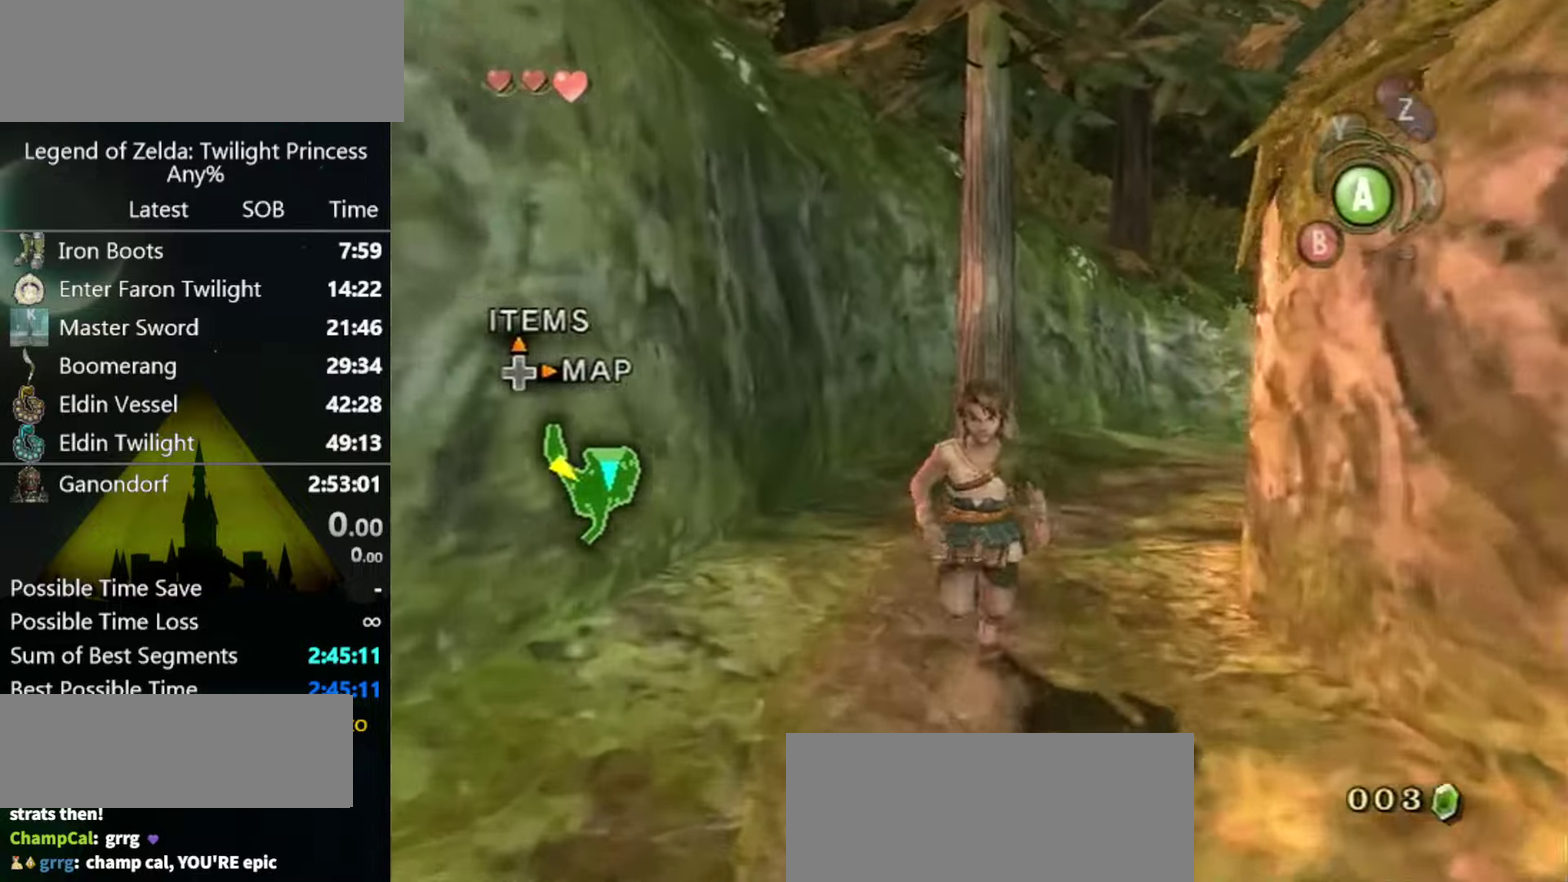
{"buttons": [], "left_stick": "up-right", "right_stick": "center", "events": [[266, "A", "down"], [266, "left_stick", "up-right"], [333, "A", "up"]]}
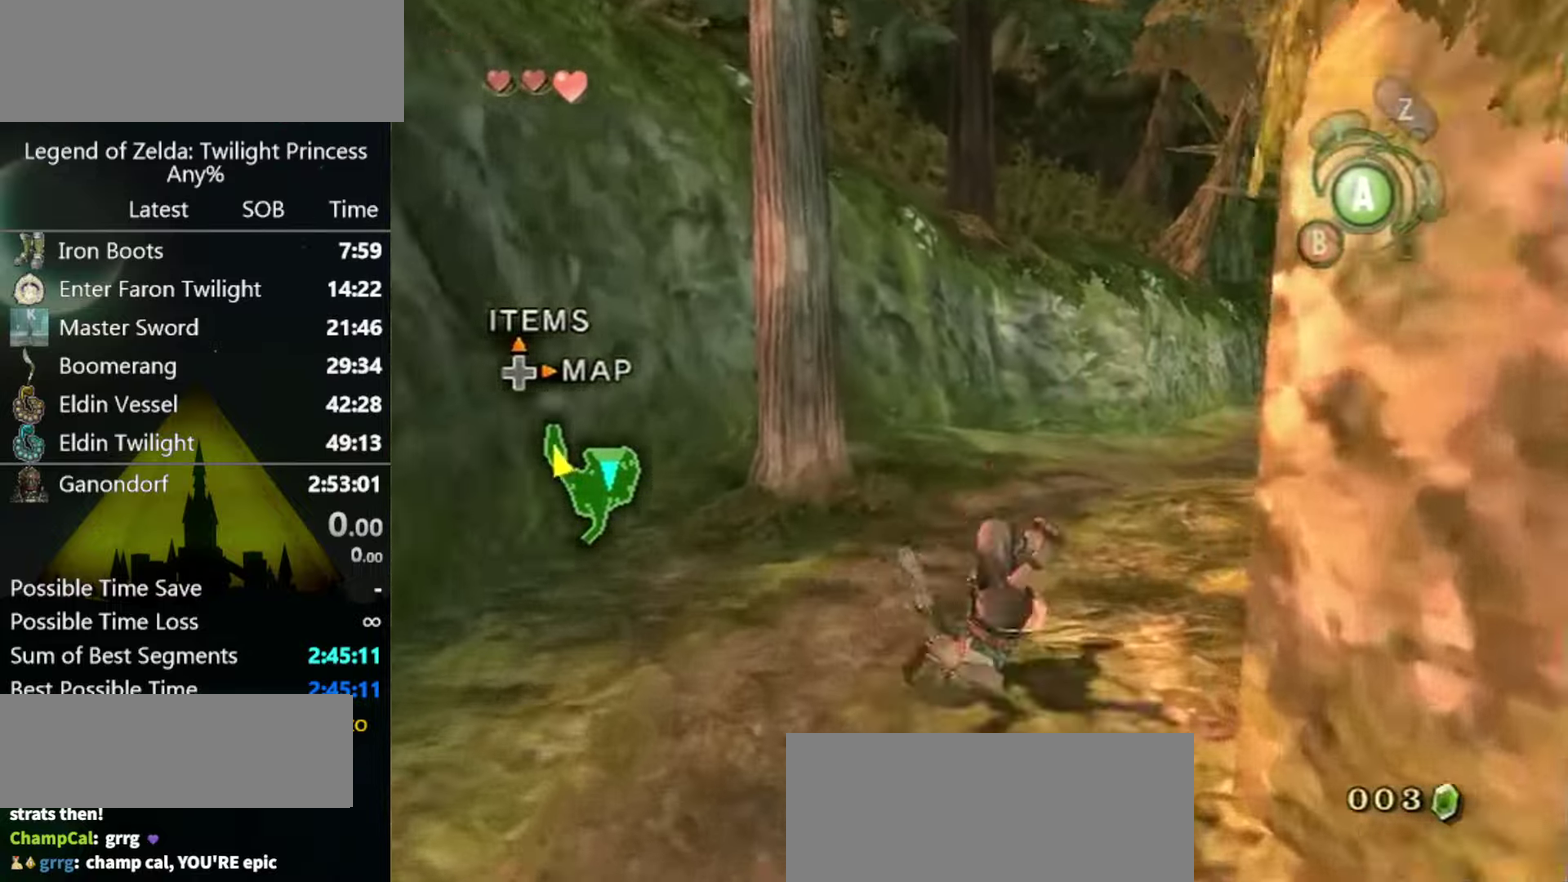
{"buttons": [], "left_stick": "up", "right_stick": "center", "events": [[100, "left_stick", "up"], [233, "left_stick", "up-right"], [400, "left_stick", "up"]]}
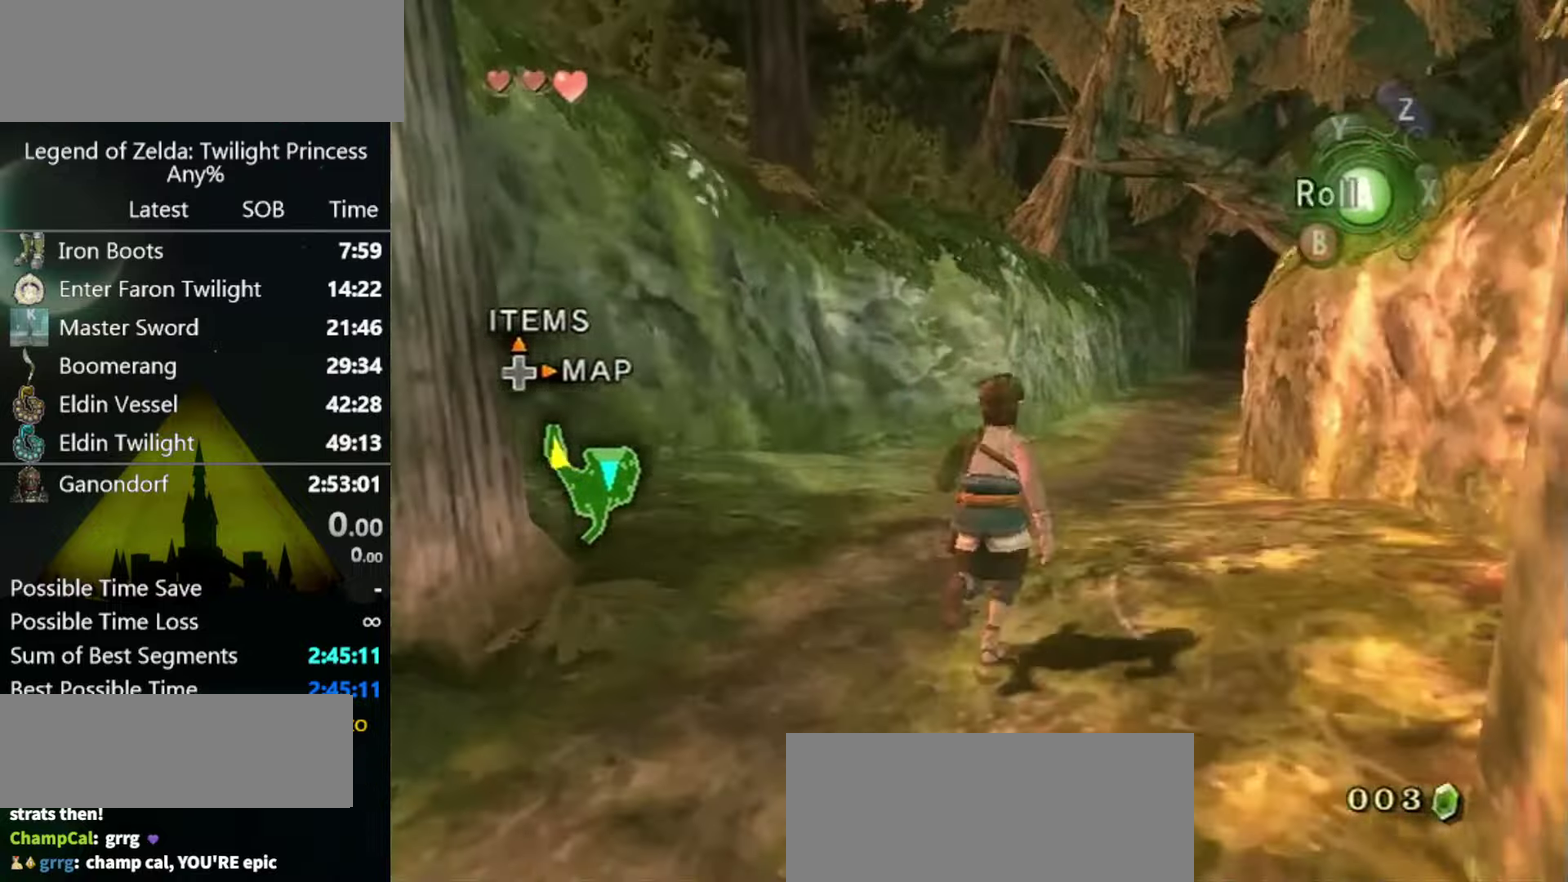
{"buttons": ["A"], "left_stick": "up", "right_stick": "center", "events": [[100, "A", "down"]]}
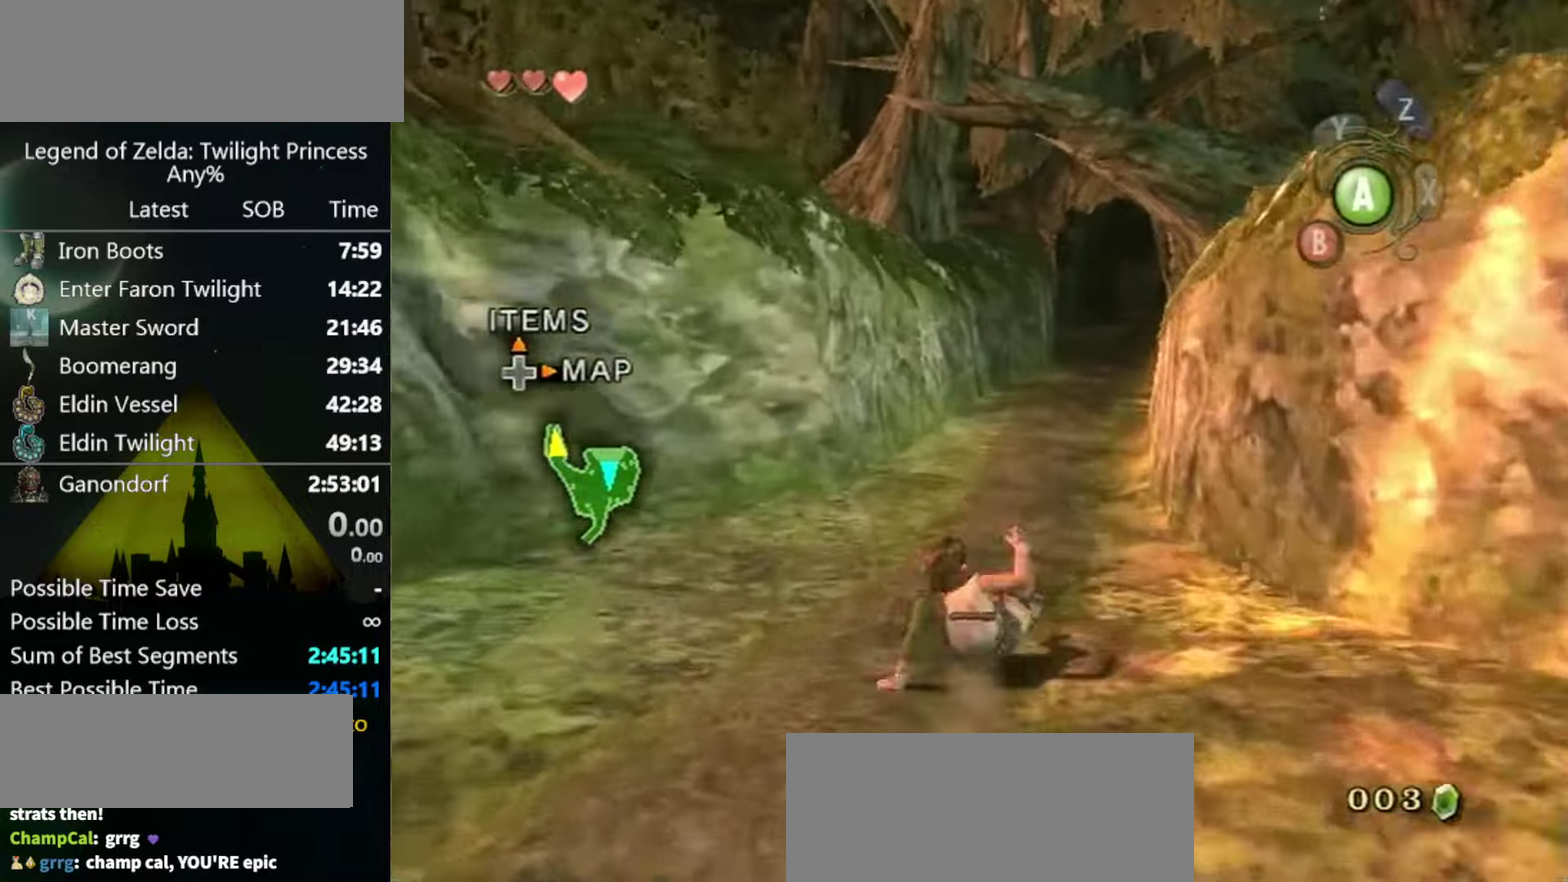
{"buttons": [], "left_stick": "up-right", "right_stick": "center", "events": [[33, "left_stick", "up-right"], [133, "A", "up"], [200, "left_stick", "up"], [466, "left_stick", "up-right"]]}
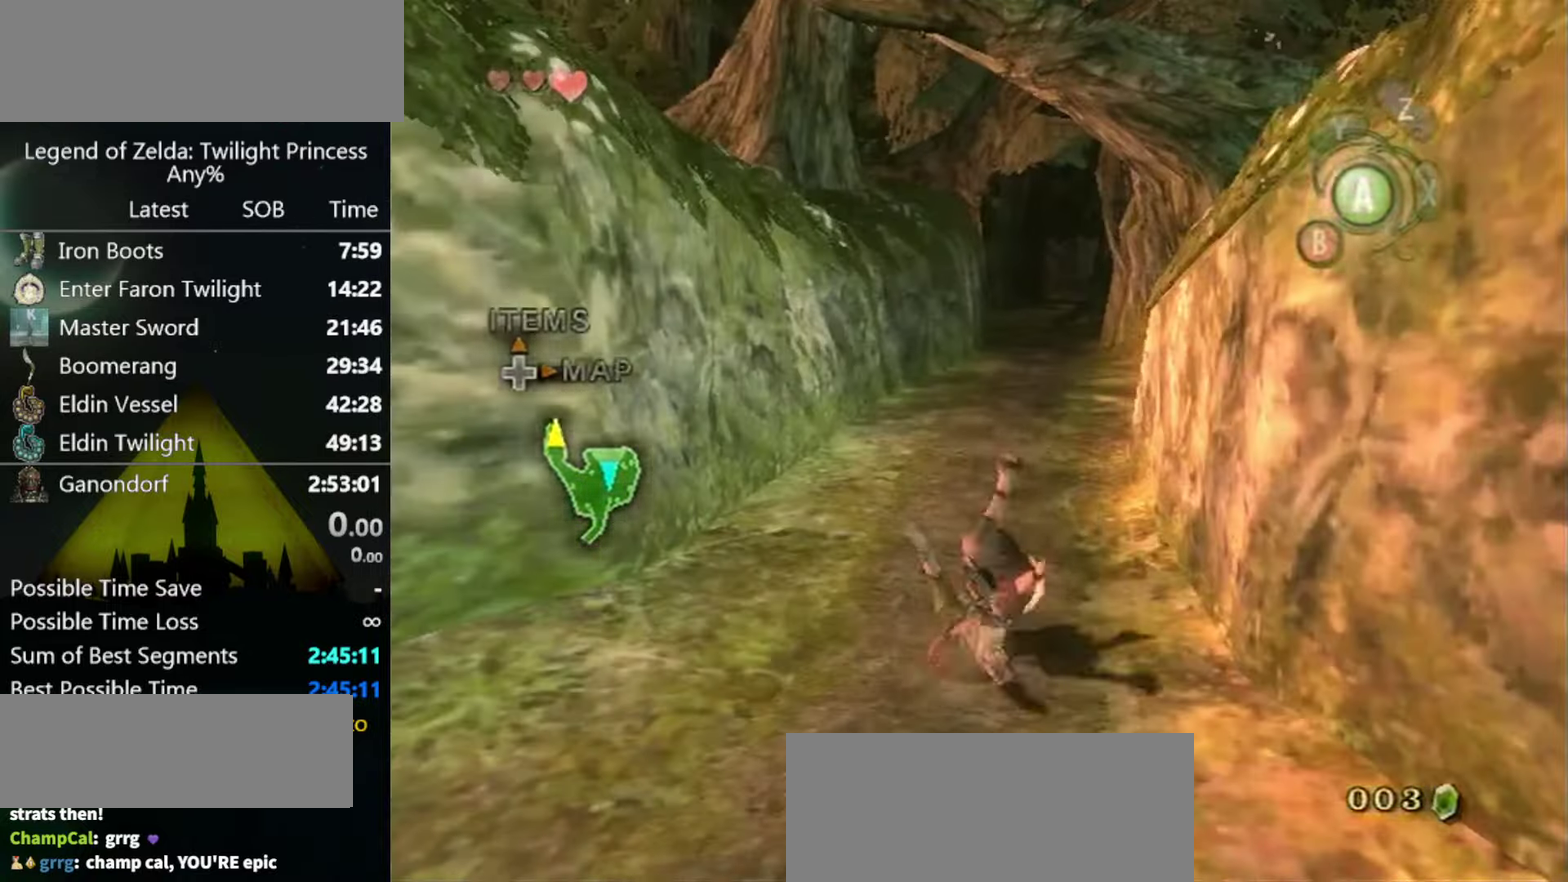
{"buttons": [], "left_stick": "up", "right_stick": "center", "events": [[33, "left_stick", "up"], [66, "L1", "down"], [433, "L1", "up"]]}
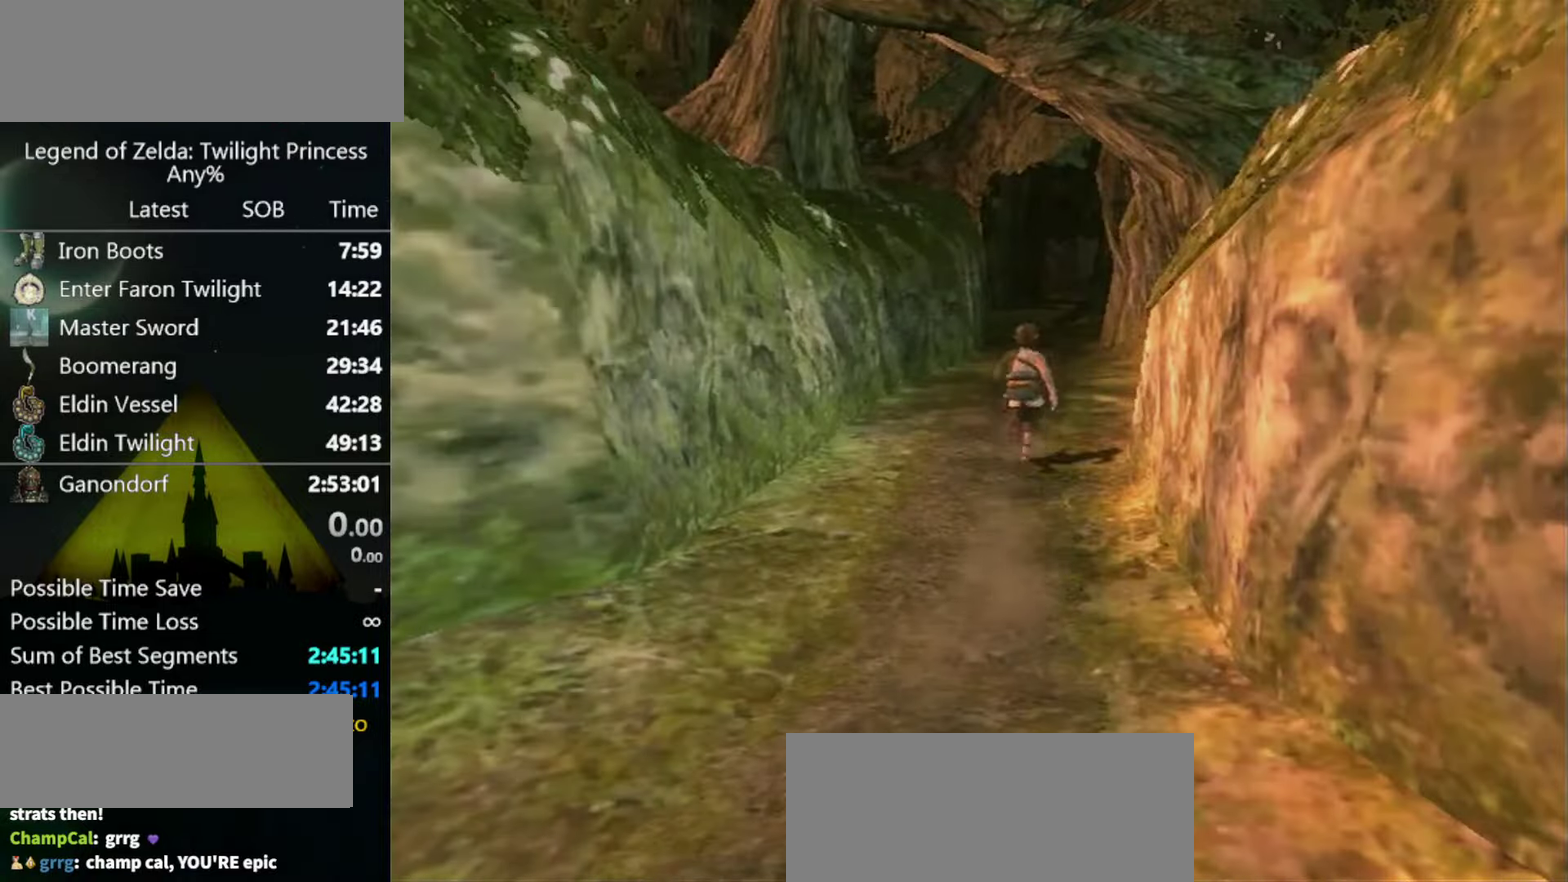
{"buttons": [], "left_stick": "up", "right_stick": "center", "events": [[133, "L1", "down"], [266, "L1", "up"], [333, "L1", "down"], [466, "L1", "up"]]}
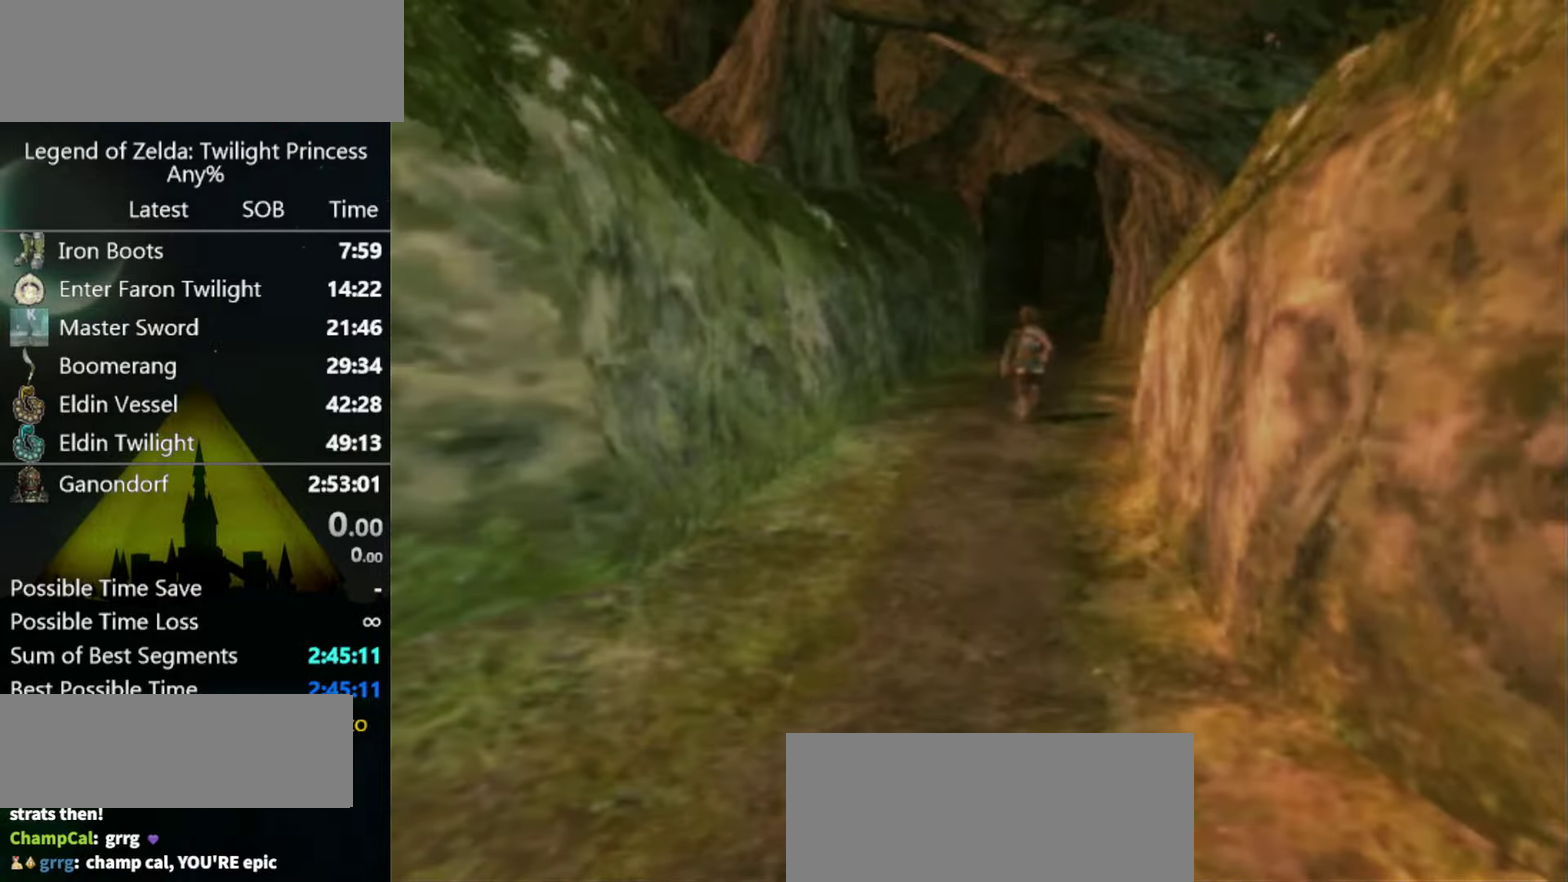
{"buttons": [], "left_stick": "center", "right_stick": "center", "events": [[33, "L1", "down"], [166, "L1", "up"], [233, "L1", "down"], [333, "L1", "up"], [366, "left_stick", "center"]]}
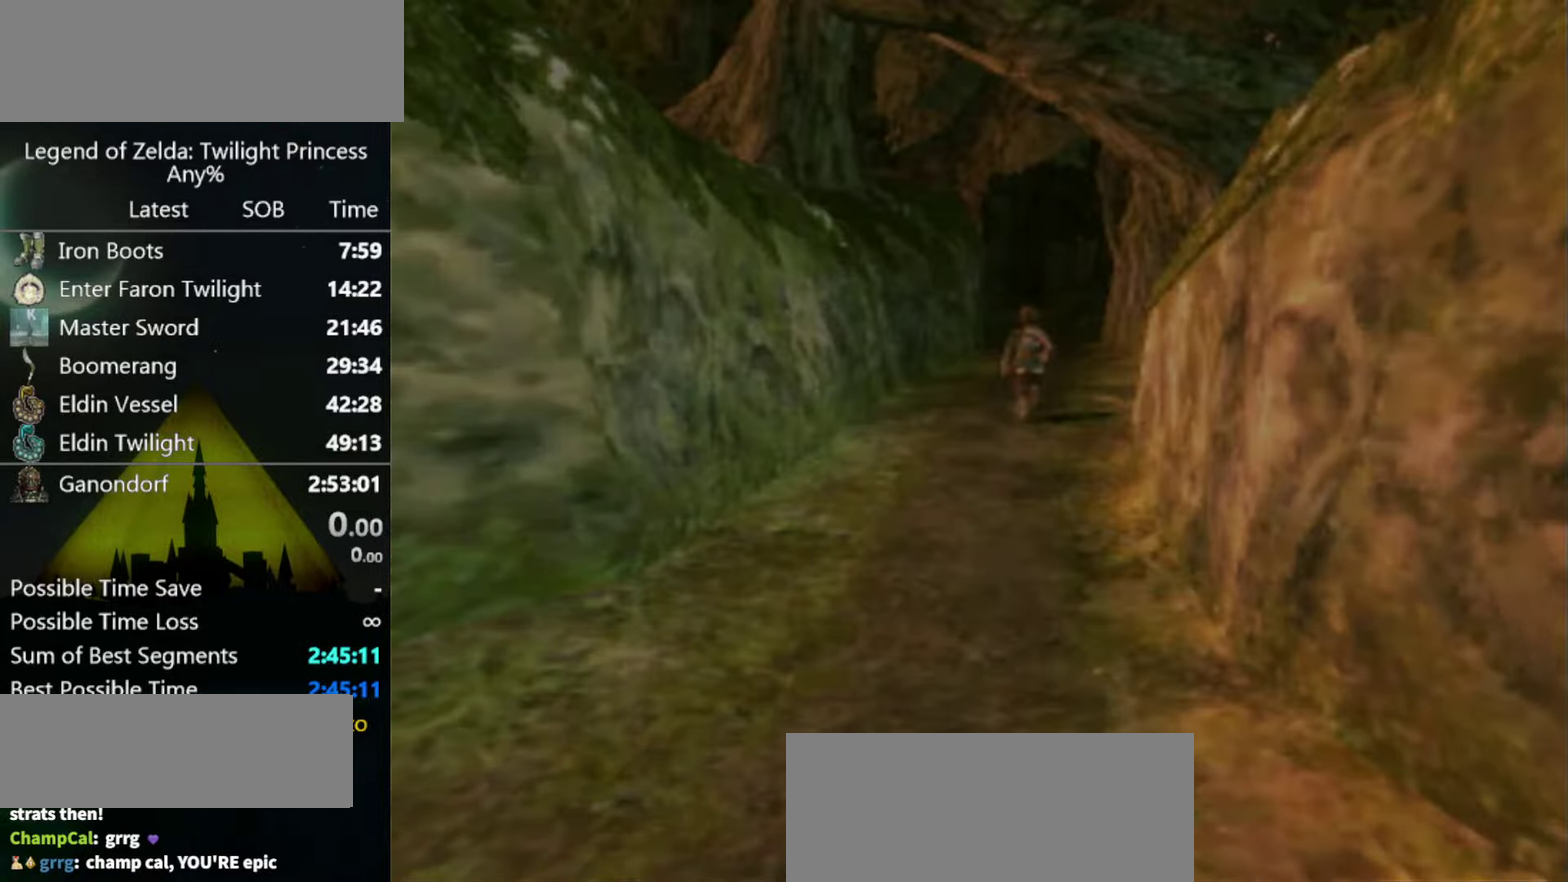
{"buttons": [], "left_stick": "center", "right_stick": "center", "events": []}
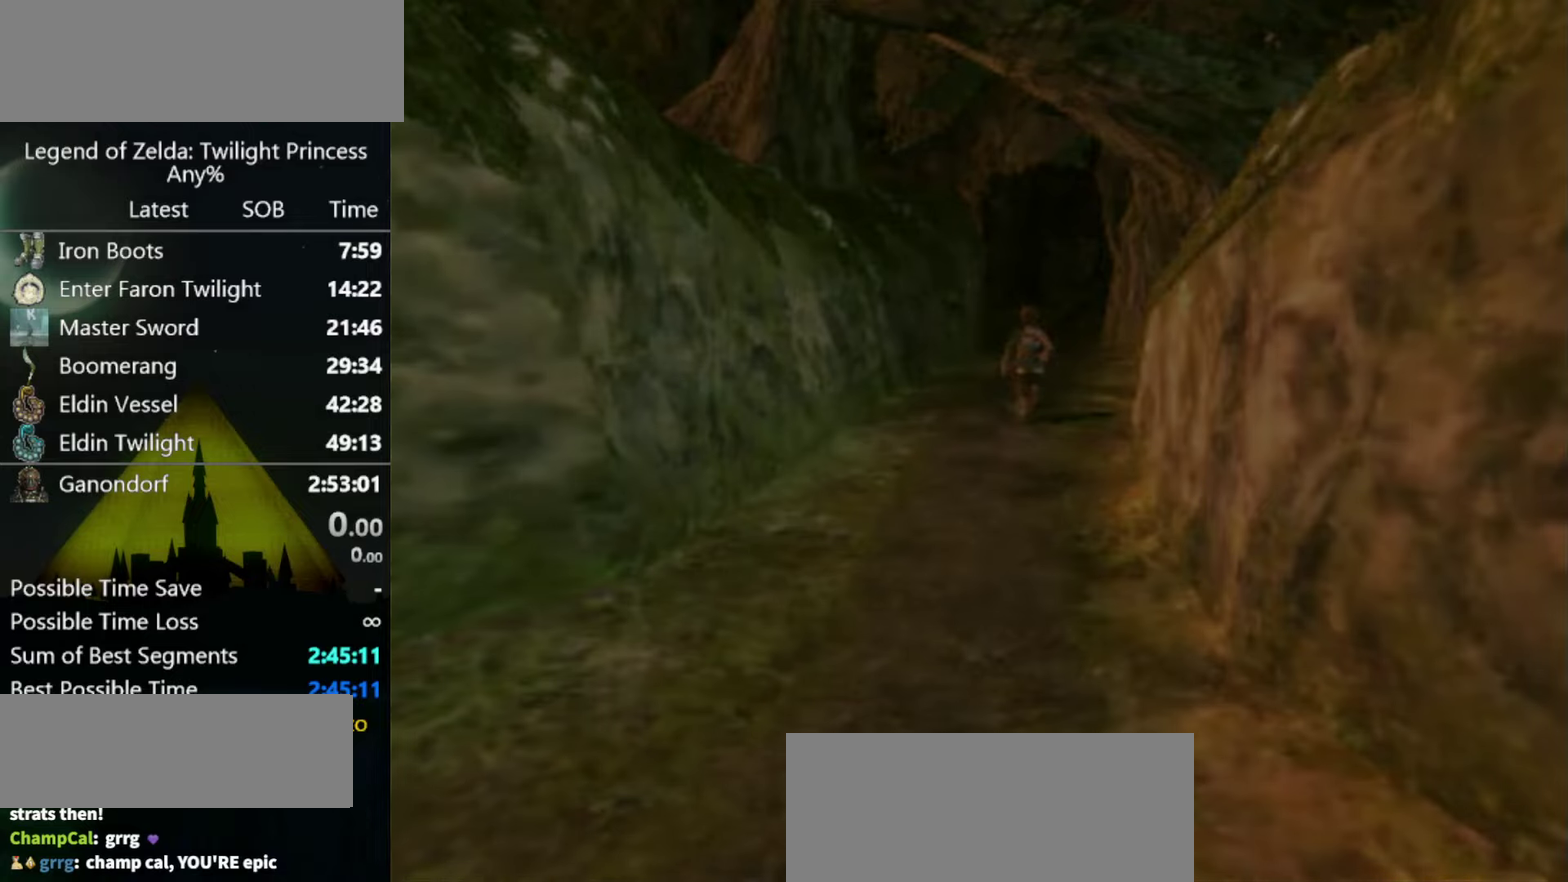
{"buttons": [], "left_stick": "center", "right_stick": "center", "events": []}
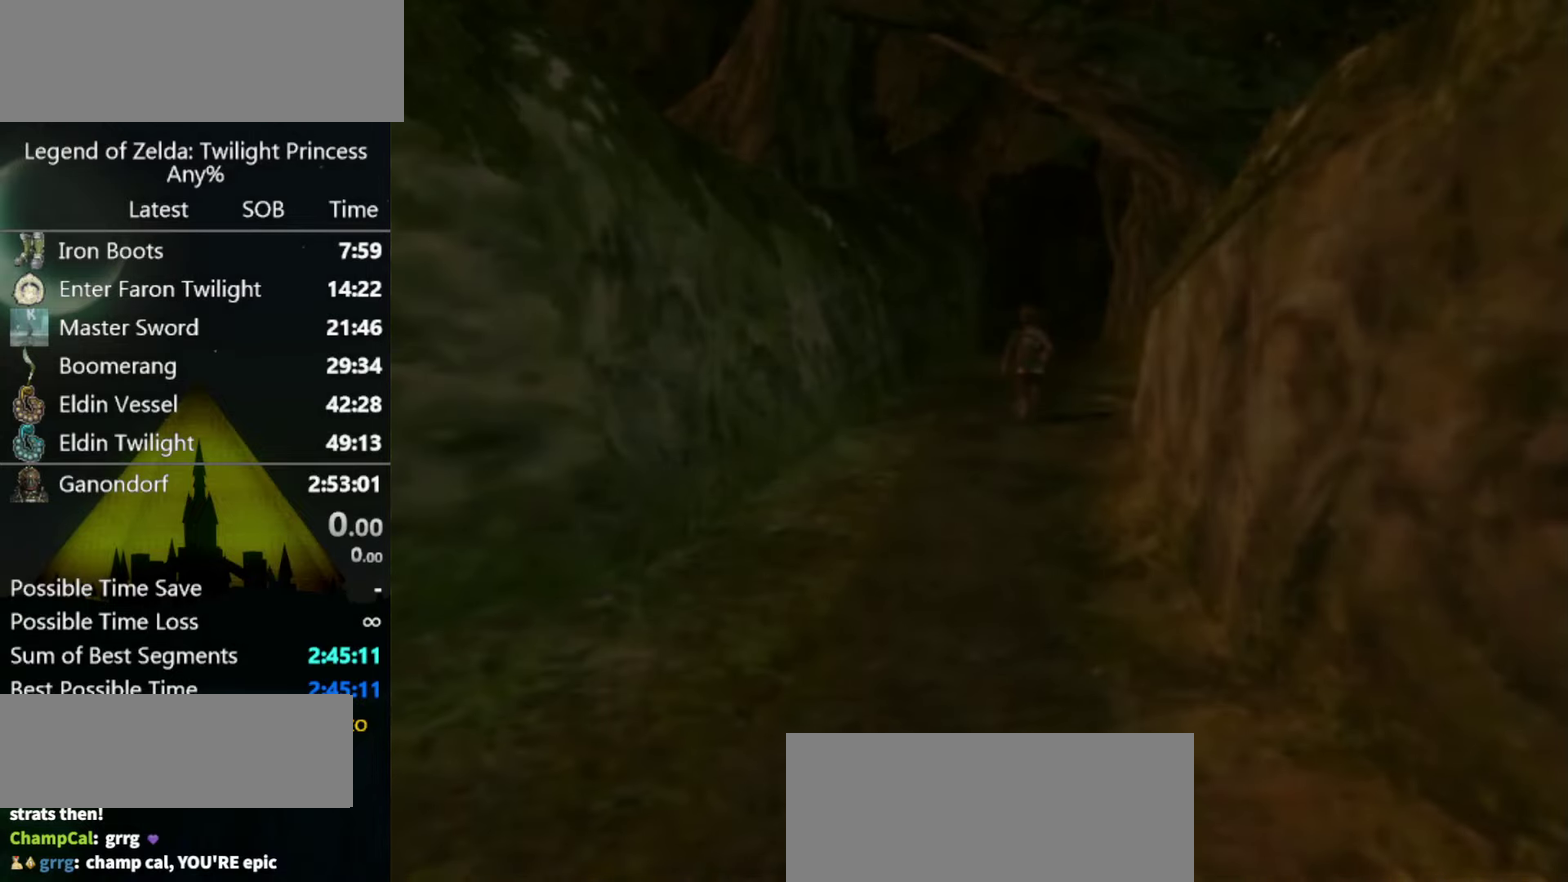
{"buttons": [], "left_stick": "center", "right_stick": "center", "events": []}
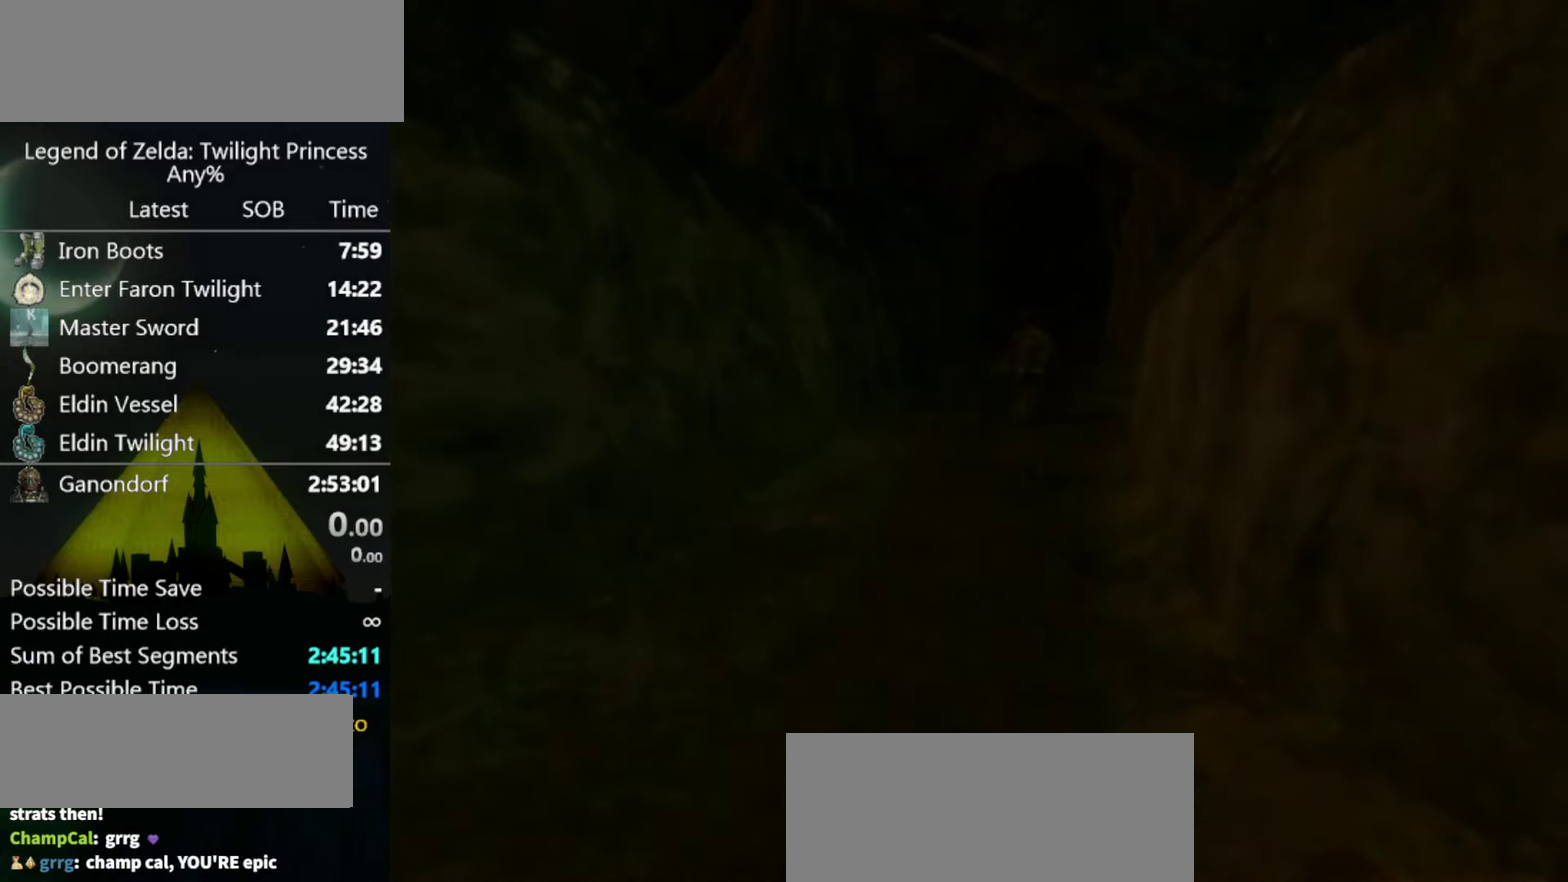
{"buttons": [], "left_stick": "center", "right_stick": "center", "events": []}
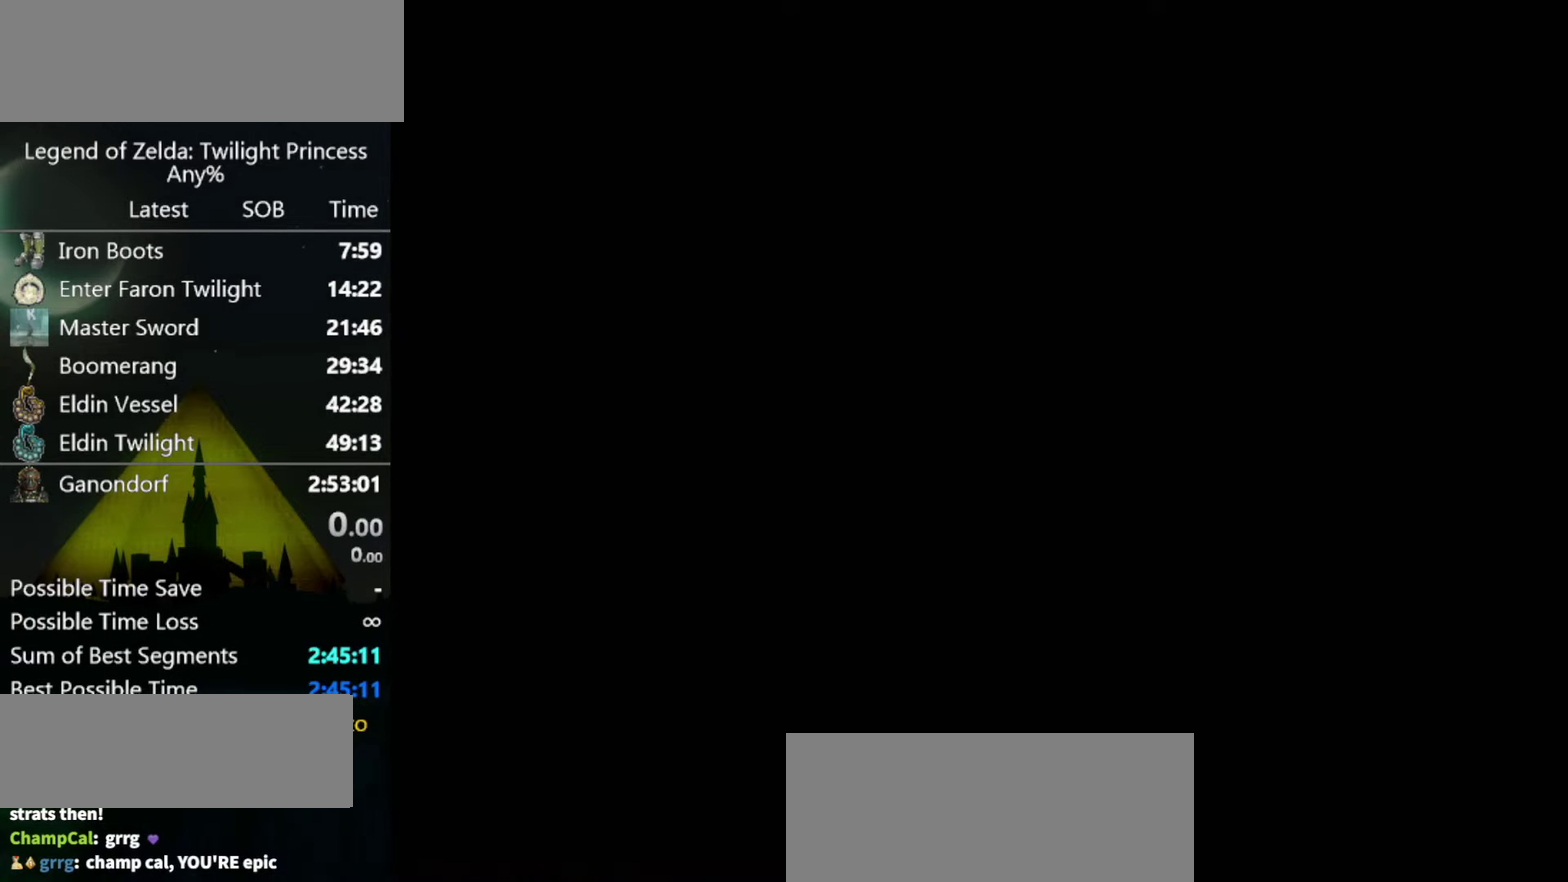
{"buttons": [], "left_stick": "center", "right_stick": "center", "events": []}